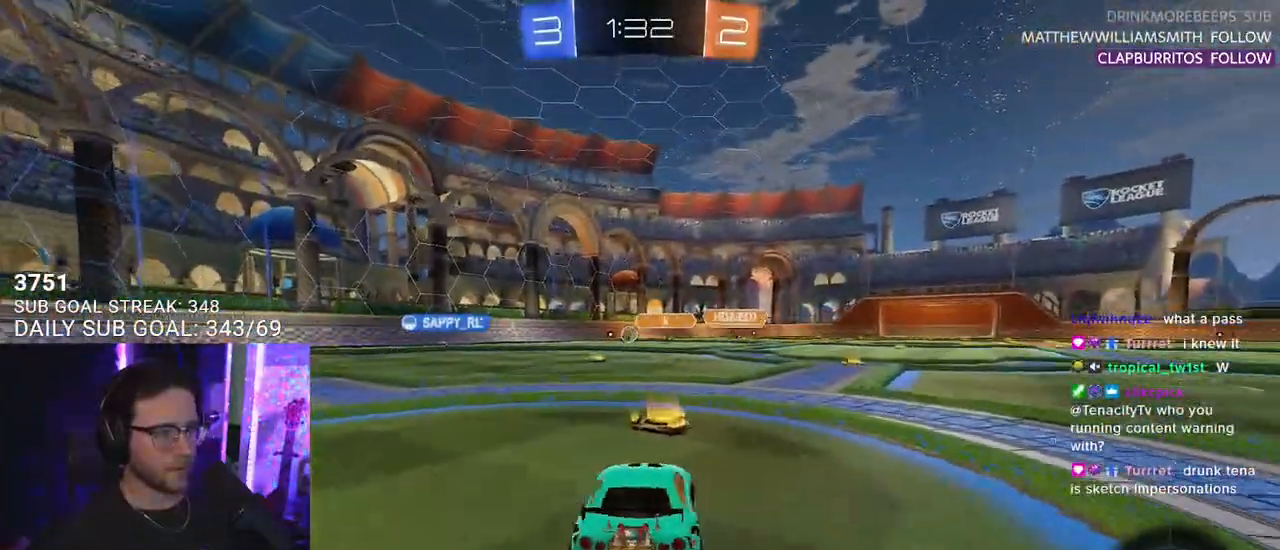
Gameplay with a controller (PlayStation layout); each line is a JSON object with the inputs held at the frame after it. "events" lists button and stick changes between this image and that frame as [ms after this image, input, new state], when the widget could be followed in between. Not read: START.
{"buttons": ["R2"], "left_stick": "left", "right_stick": "center", "events": [[50, "left_stick", "left"], [383, "left_stick", "center"], [483, "left_stick", "left"]]}
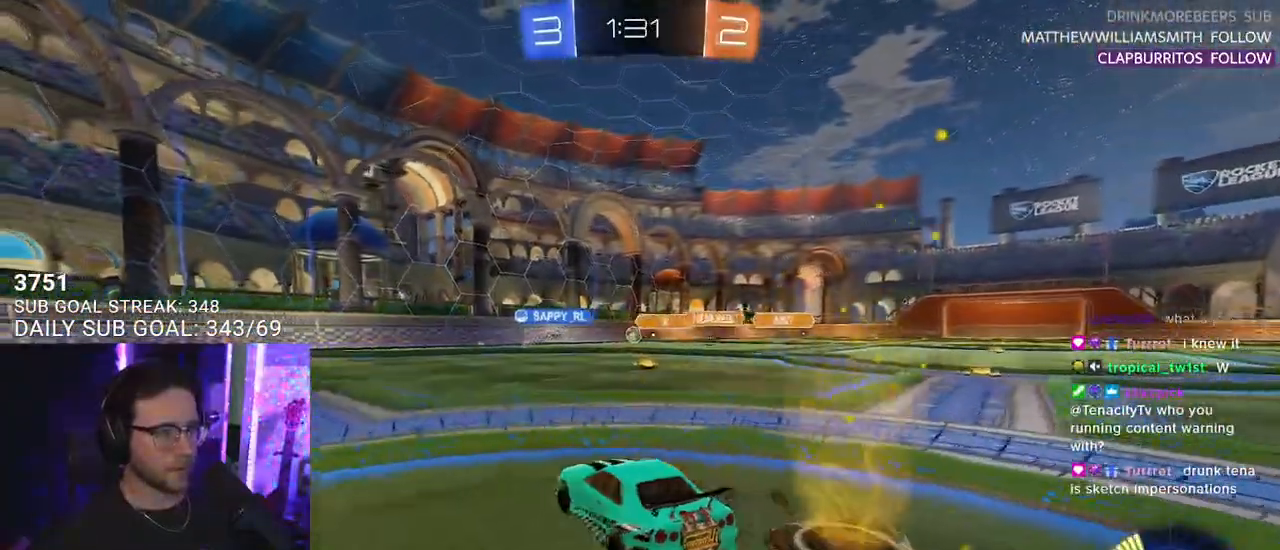
{"buttons": ["R2"], "left_stick": "center", "right_stick": "center", "events": [[117, "left_stick", "center"], [317, "left_stick", "up-right"], [450, "left_stick", "center"]]}
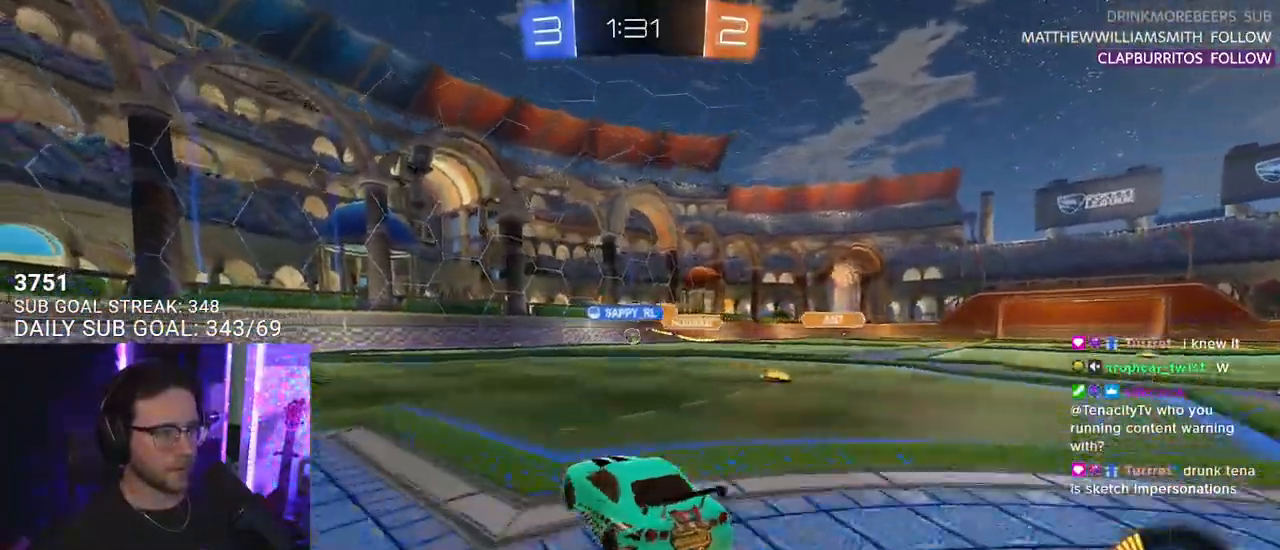
{"buttons": ["R1", "R2"], "left_stick": "left", "right_stick": "center", "events": [[150, "left_stick", "right"], [317, "R1", "down"], [350, "left_stick", "left"]]}
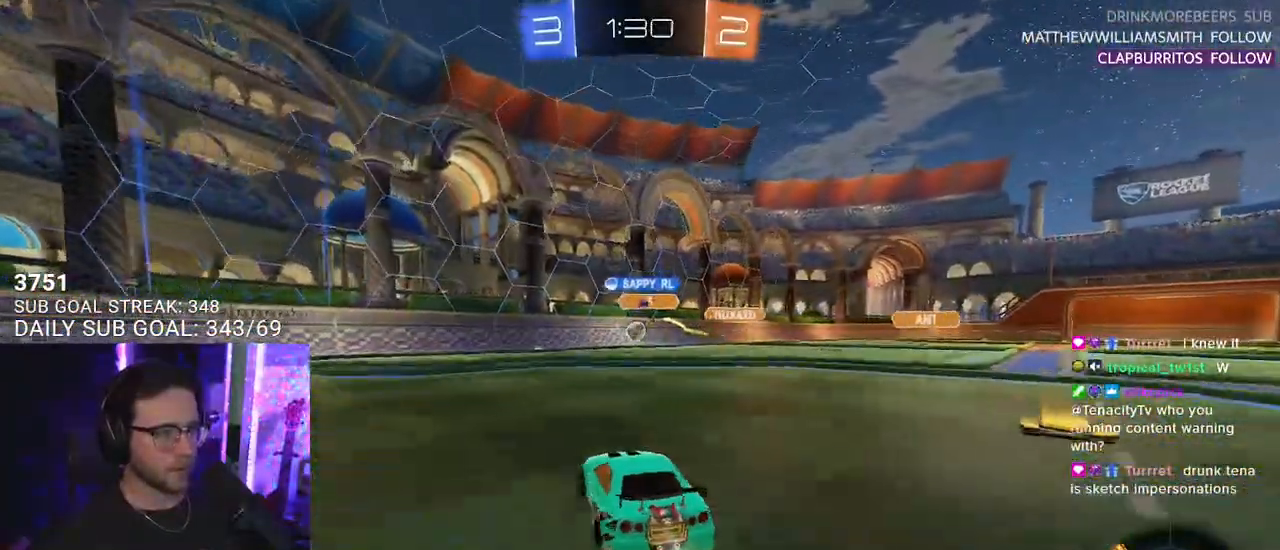
{"buttons": ["R1", "R2"], "left_stick": "right", "right_stick": "center", "events": [[17, "left_stick", "center"], [183, "left_stick", "left"], [333, "left_stick", "center"], [483, "left_stick", "right"]]}
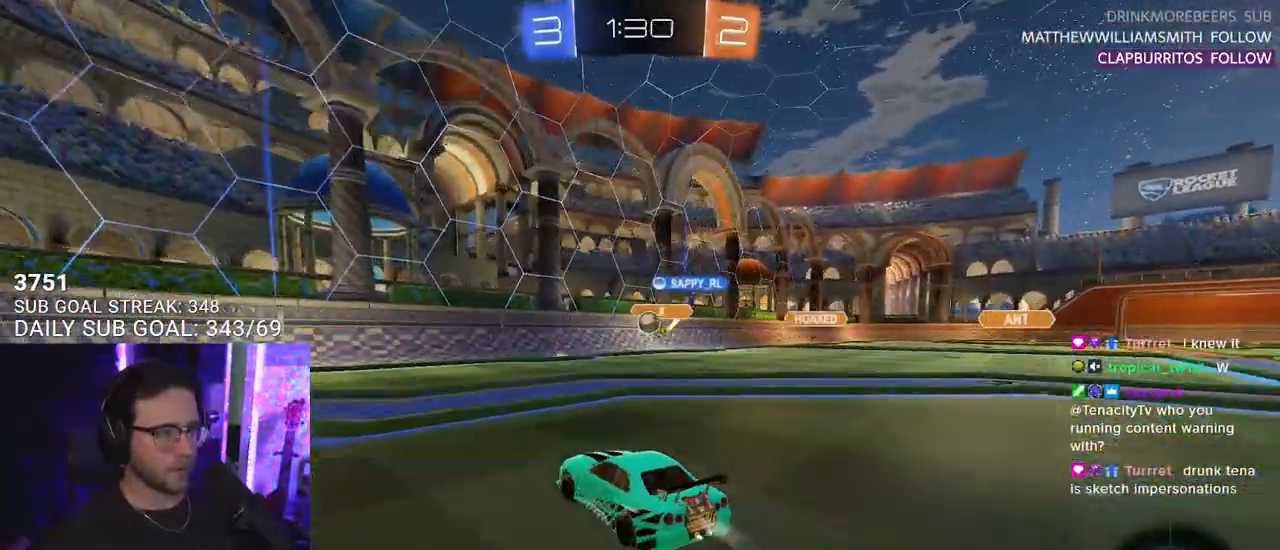
{"buttons": ["CROSS", "R1", "R2"], "left_stick": "down", "right_stick": "center", "events": [[117, "left_stick", "center"], [300, "left_stick", "right"], [383, "R1", "up"], [433, "left_stick", "down"], [483, "CROSS", "down"], [483, "R1", "down"]]}
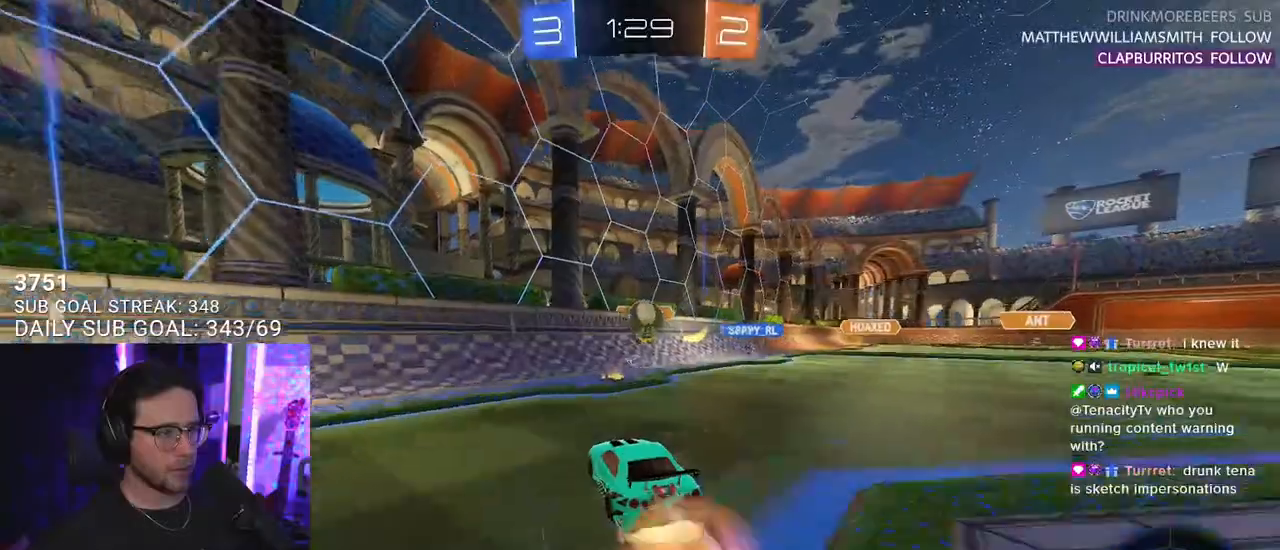
{"buttons": ["R2", "L3"], "left_stick": "up-right", "right_stick": "center", "events": [[117, "left_stick", "right"], [133, "CROSS", "up"], [133, "R1", "up"], [283, "L3", "down"], [417, "left_stick", "up-right"]]}
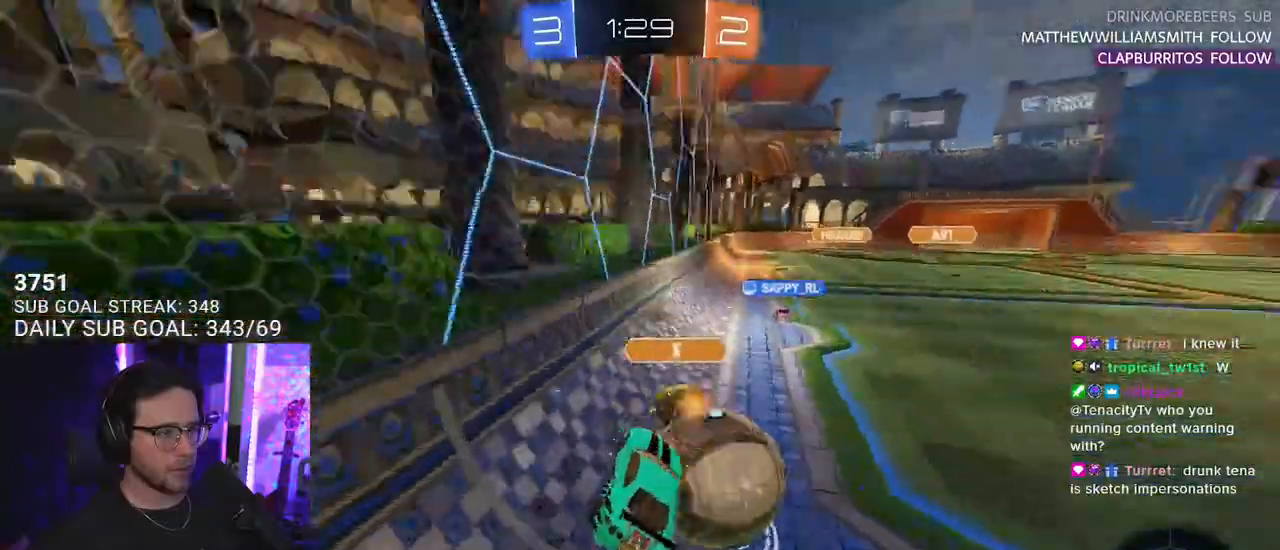
{"buttons": ["R2"], "left_stick": "up-right", "right_stick": "center", "events": [[83, "L3", "up"]]}
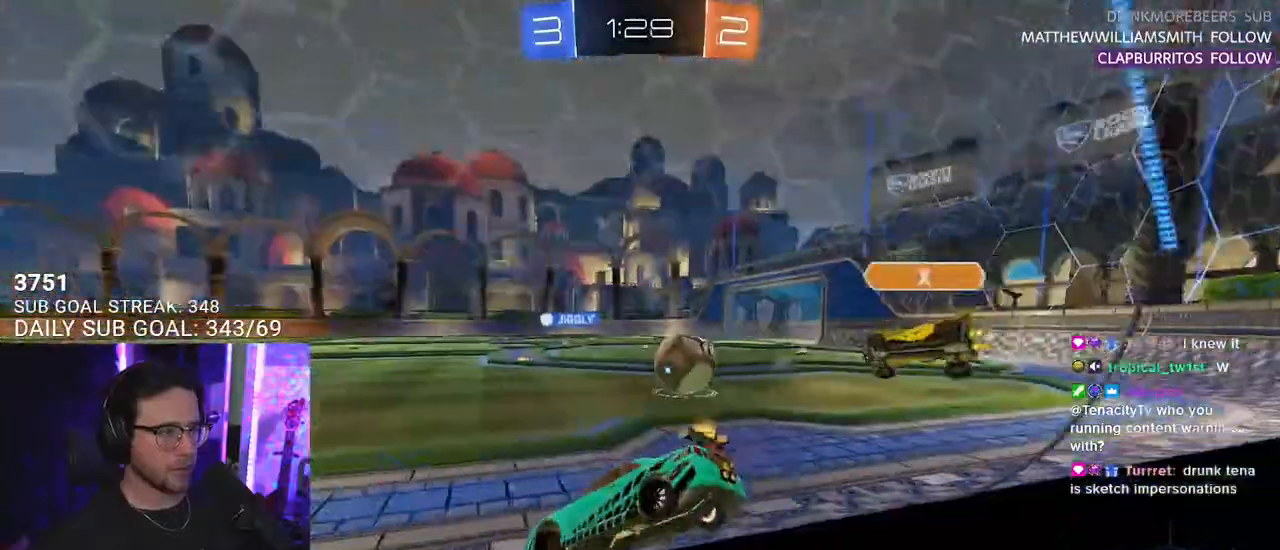
{"buttons": ["R2"], "left_stick": "left", "right_stick": "center", "events": [[367, "left_stick", "left"]]}
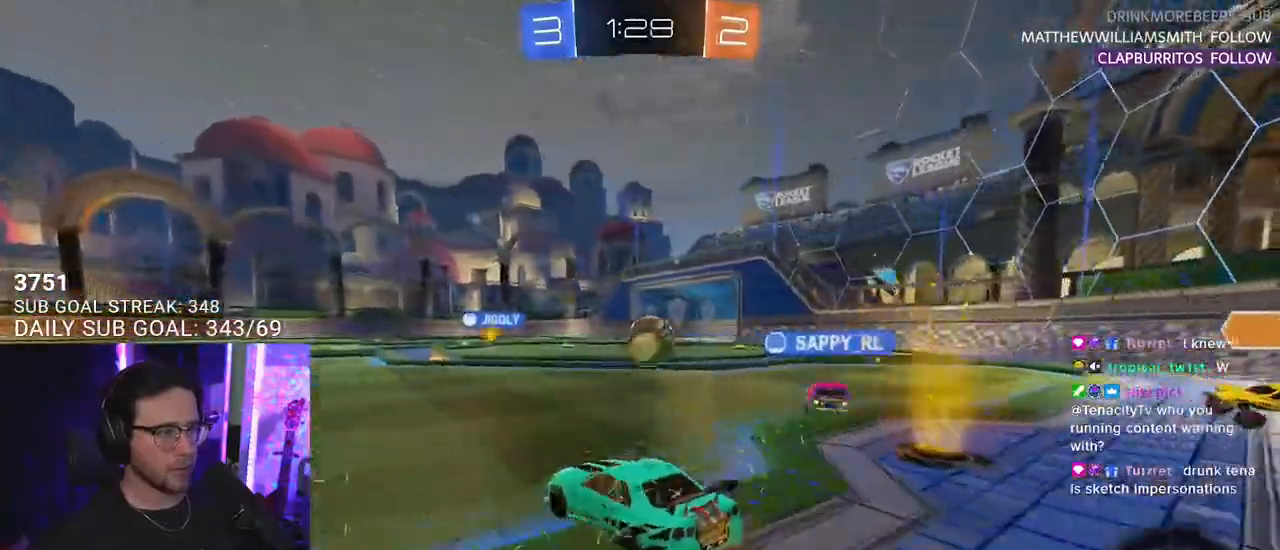
{"buttons": ["R2"], "left_stick": "left", "right_stick": "center", "events": []}
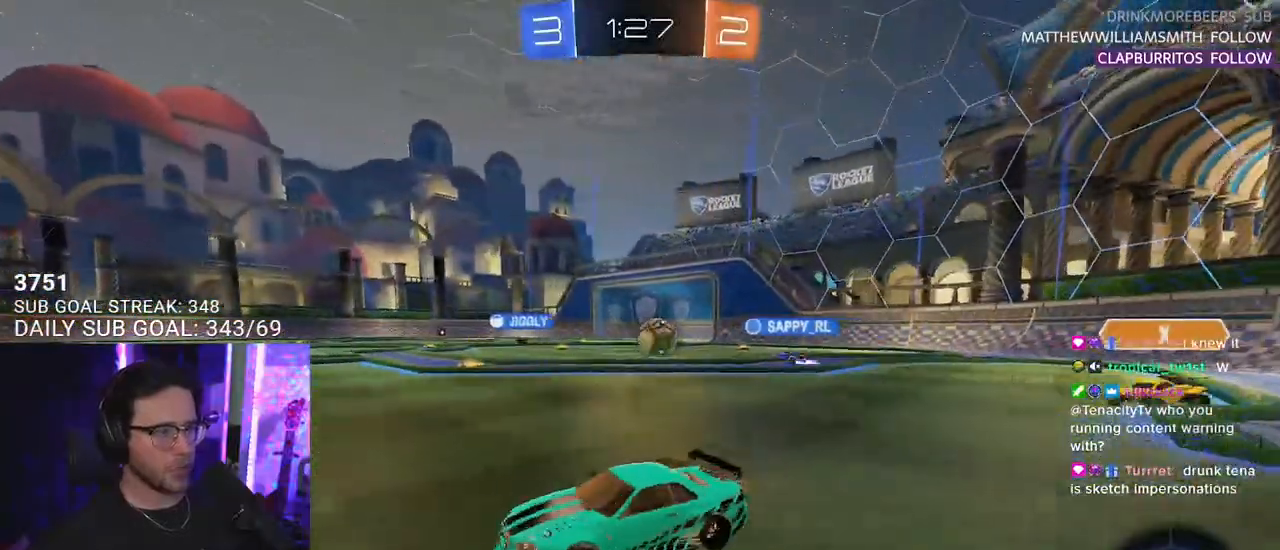
{"buttons": ["R2"], "left_stick": "left", "right_stick": "center", "events": []}
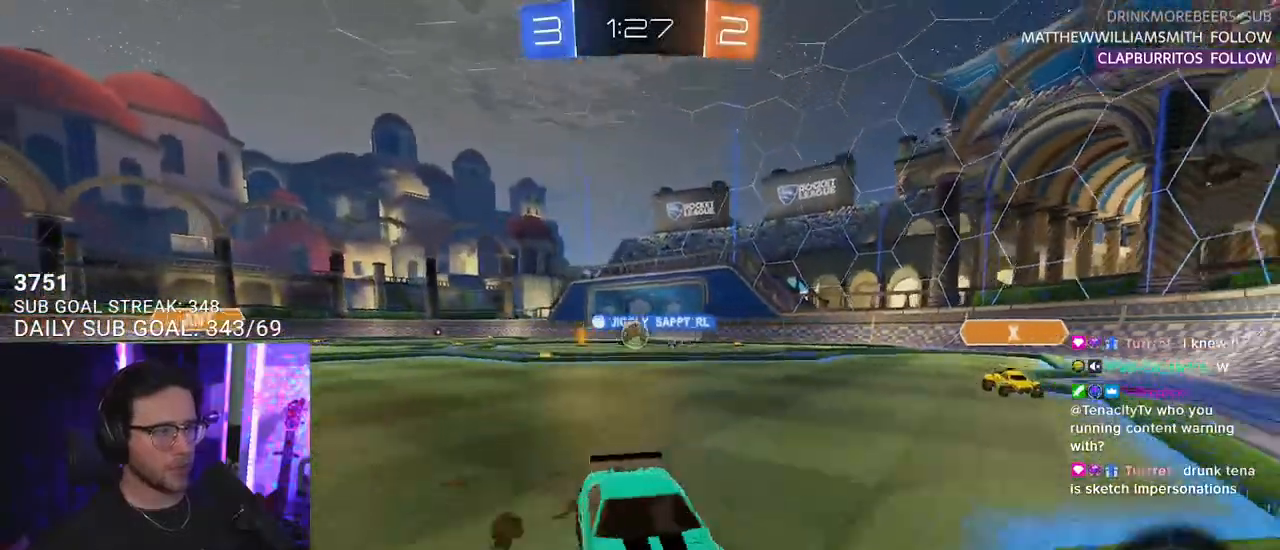
{"buttons": ["R2"], "left_stick": "down-left", "right_stick": "center", "events": [[33, "left_stick", "center"], [467, "left_stick", "down-left"]]}
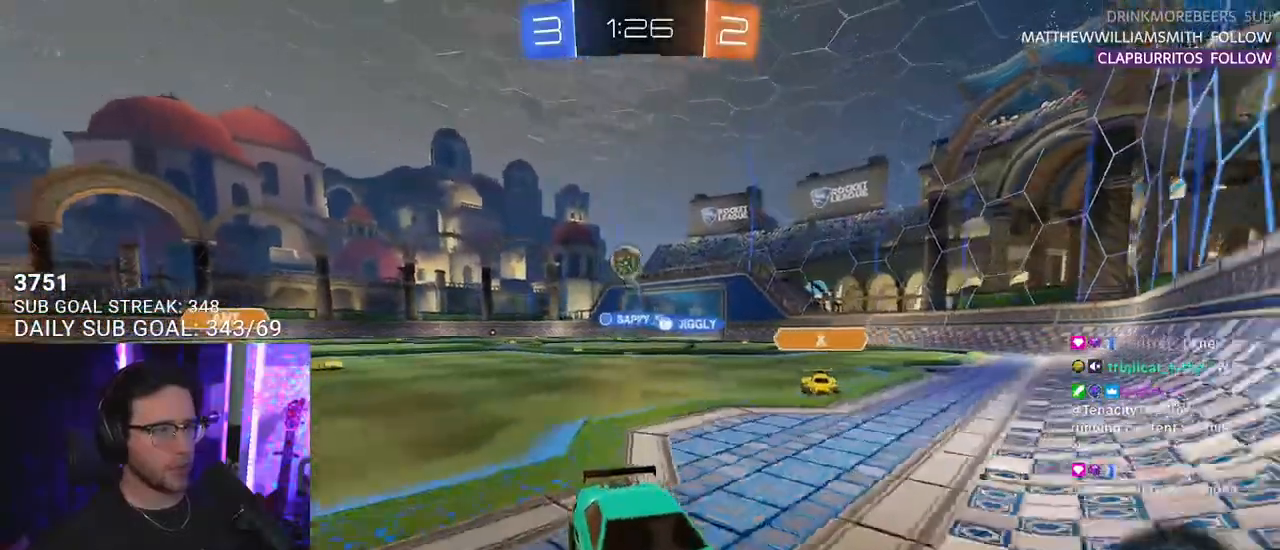
{"buttons": ["CROSS", "R2", "L3"], "left_stick": "down", "right_stick": "center", "events": [[67, "left_stick", "center"], [500, "CROSS", "down"], [500, "L3", "down"], [500, "left_stick", "down"]]}
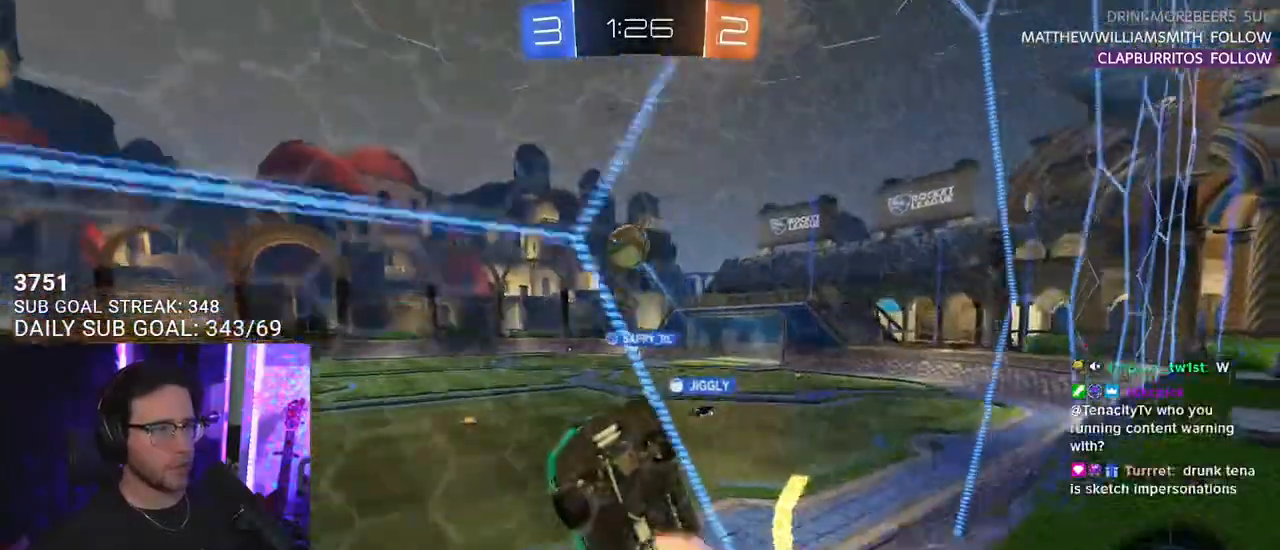
{"buttons": ["R2"], "left_stick": "up-left", "right_stick": "center", "events": [[133, "CROSS", "up"], [300, "left_stick", "down-left"], [433, "L3", "up"], [483, "left_stick", "up-left"]]}
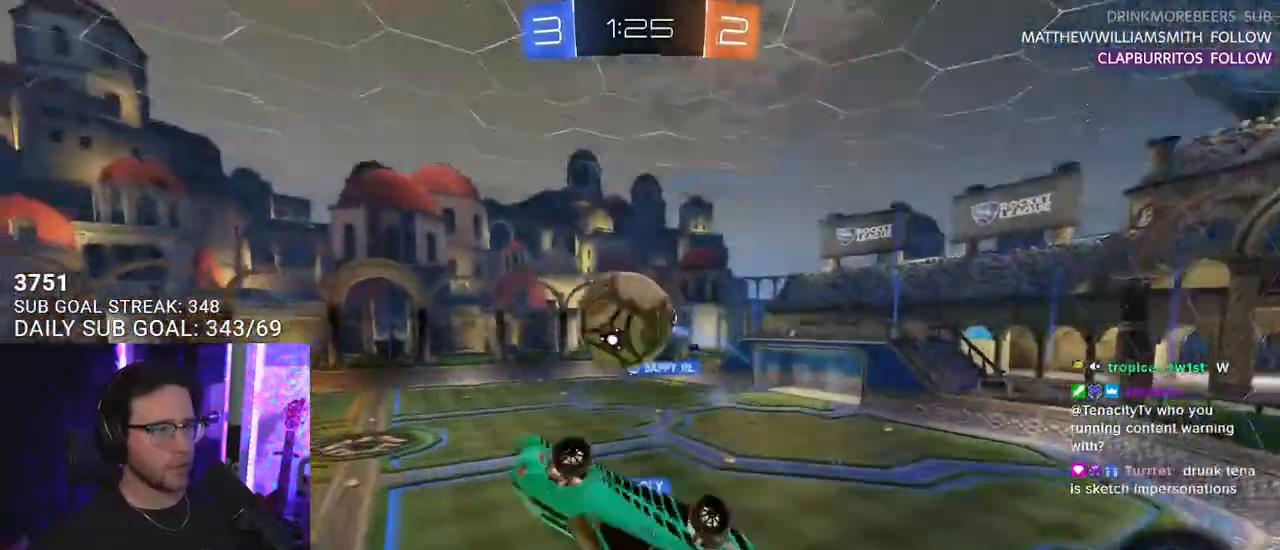
{"buttons": ["R2", "L3"], "left_stick": "down", "right_stick": "center", "events": [[50, "left_stick", "up"], [217, "CROSS", "down"], [233, "left_stick", "right"], [250, "L3", "down"], [317, "left_stick", "down"], [350, "CROSS", "up"]]}
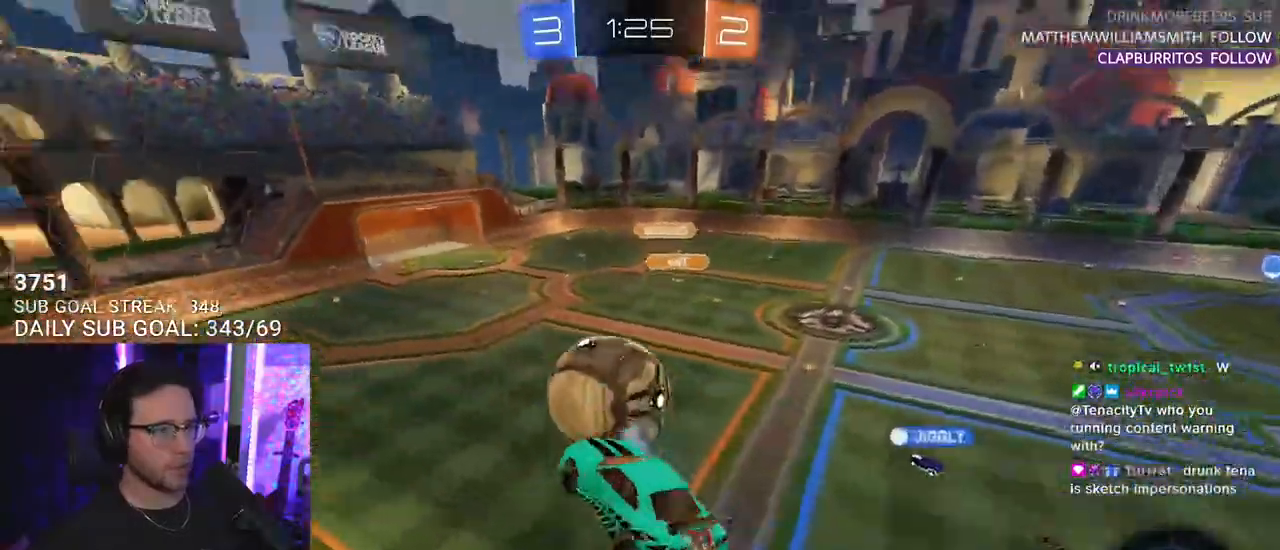
{"buttons": ["R2", "L3"], "left_stick": "left", "right_stick": "center", "events": [[383, "left_stick", "down-left"], [500, "left_stick", "left"]]}
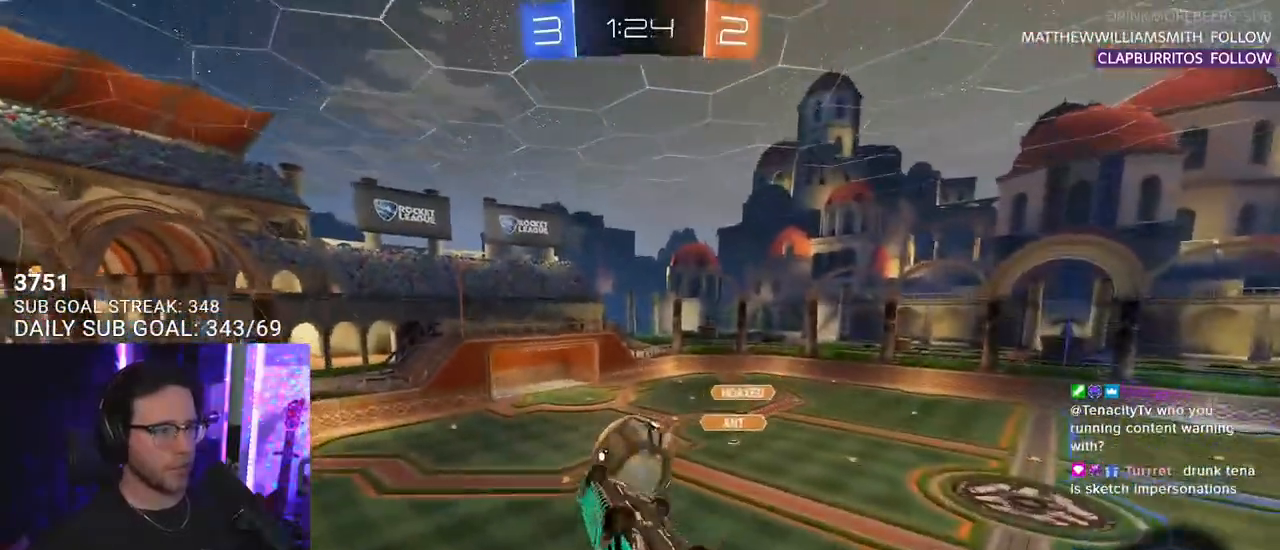
{"buttons": ["R2"], "left_stick": "down-right", "right_stick": "center", "events": [[250, "left_stick", "down"], [317, "L3", "up"], [317, "left_stick", "down-right"]]}
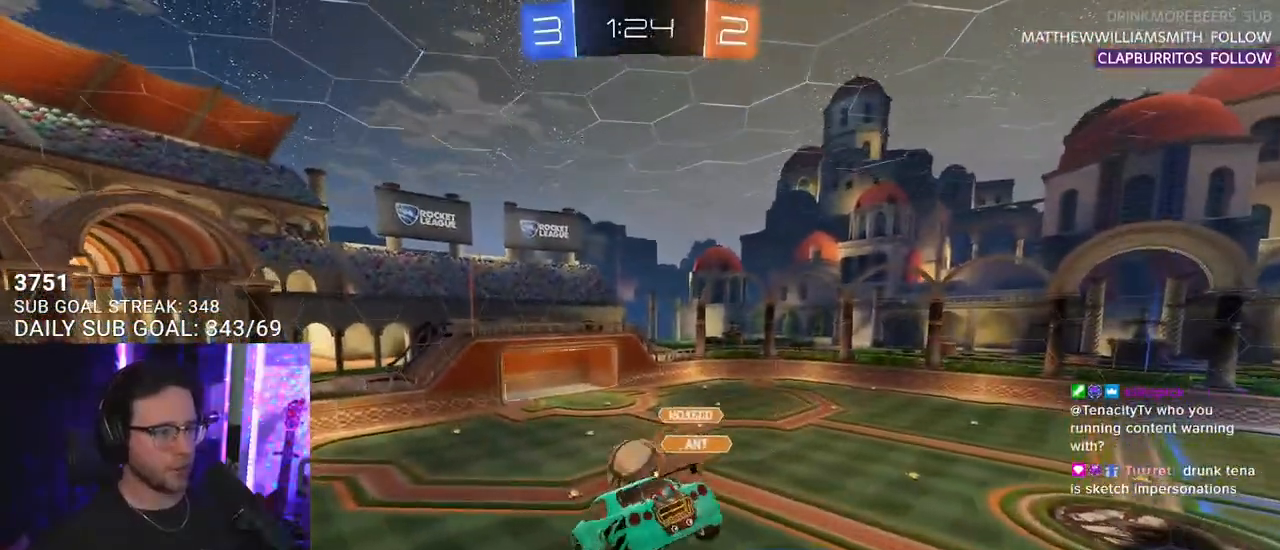
{"buttons": ["R2"], "left_stick": "up-left", "right_stick": "center", "events": [[117, "left_stick", "center"], [250, "L2", "down"], [267, "left_stick", "up-left"], [417, "L2", "up"]]}
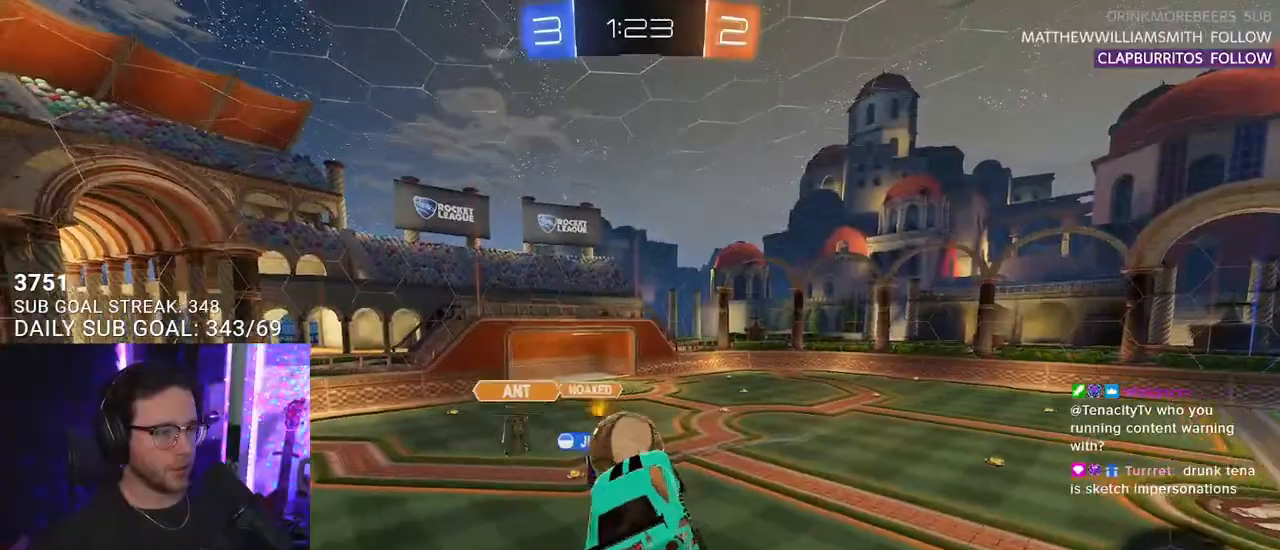
{"buttons": ["R2"], "left_stick": "down-right", "right_stick": "center", "events": [[183, "left_stick", "down-left"], [233, "R1", "down"], [367, "R1", "up"], [367, "left_stick", "down-right"]]}
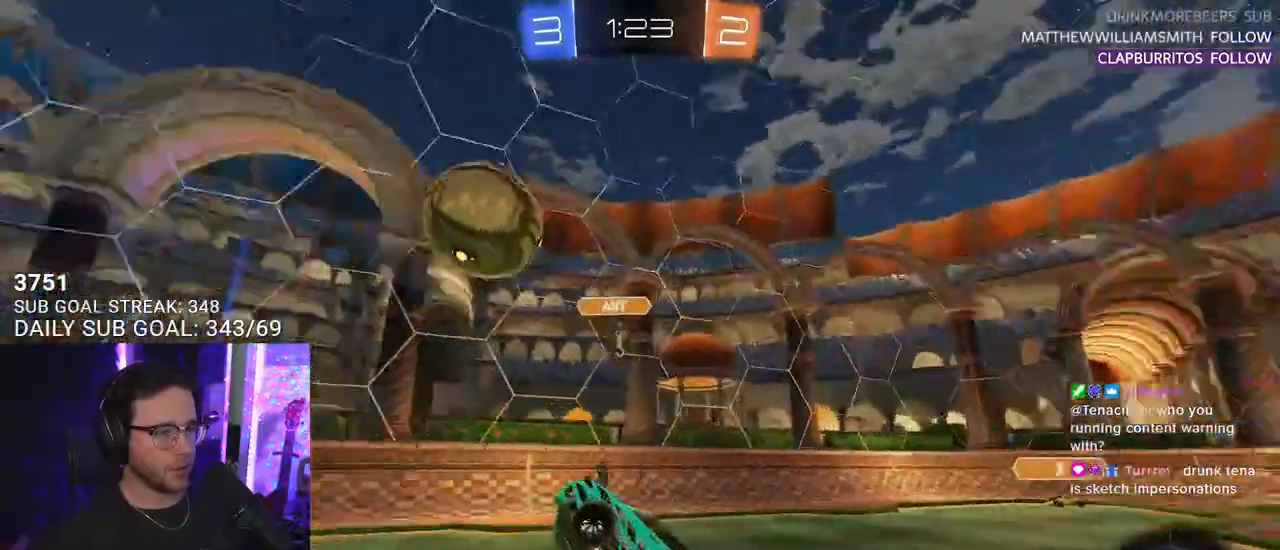
{"buttons": ["R2"], "left_stick": "right", "right_stick": "center", "events": [[200, "left_stick", "right"]]}
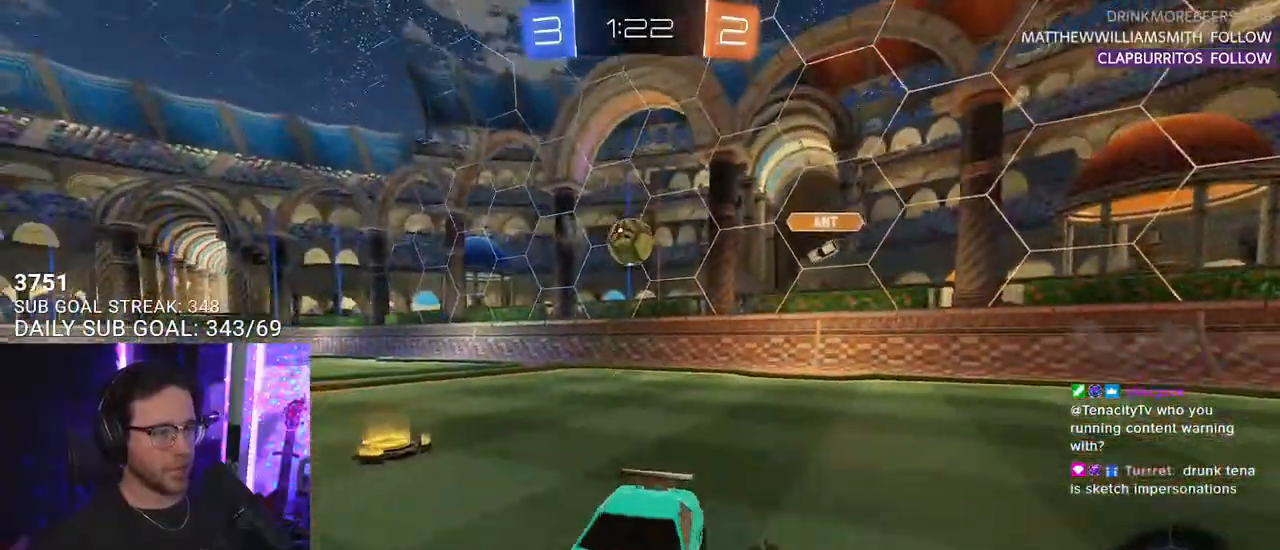
{"buttons": ["R1", "R2"], "left_stick": "right", "right_stick": "center", "events": [[50, "TRIANGLE", "down"], [133, "TRIANGLE", "up"], [433, "R1", "down"]]}
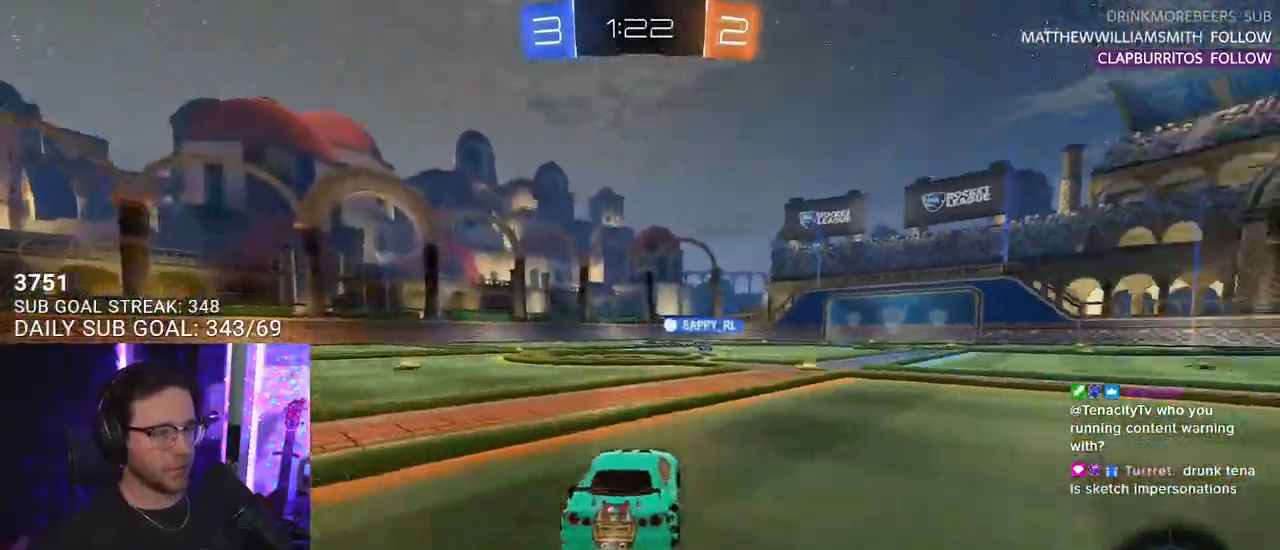
{"buttons": ["TRIANGLE", "R1", "R2"], "left_stick": "down", "right_stick": "center", "events": [[233, "CROSS", "down"], [283, "left_stick", "up-left"], [300, "CROSS", "up"], [300, "L2", "down"], [367, "CROSS", "down"], [417, "L2", "up"], [417, "TRIANGLE", "down"], [417, "left_stick", "down"], [433, "CROSS", "up"], [433, "SQUARE", "down"], [450, "SQUARE", "up"]]}
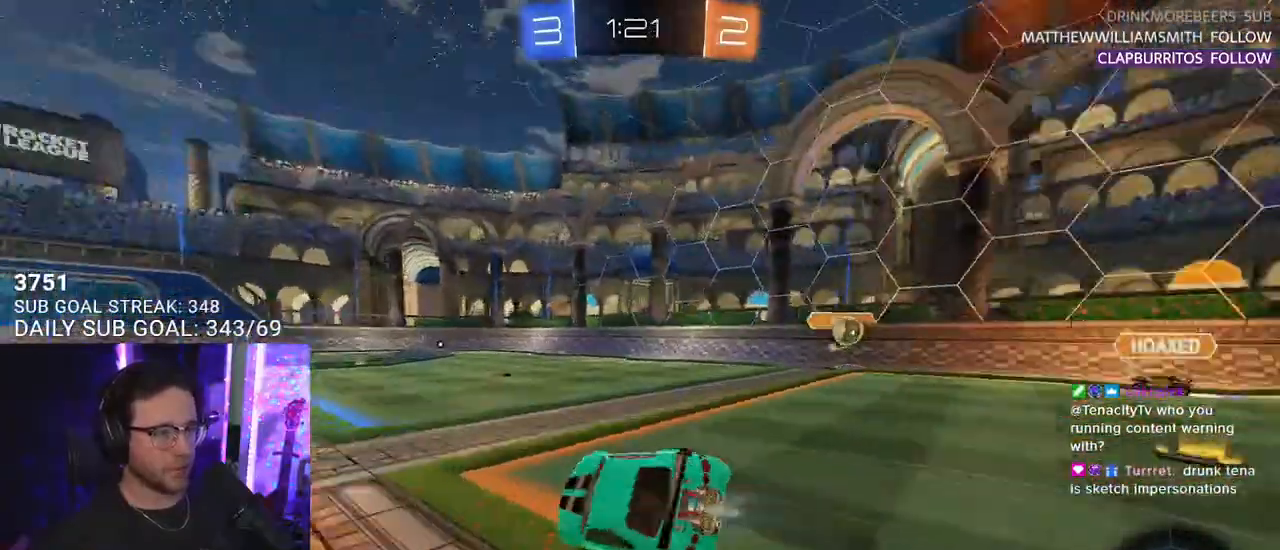
{"buttons": ["L2", "R2"], "left_stick": "down-left", "right_stick": "center", "events": [[17, "L2", "down"], [17, "TRIANGLE", "up"], [17, "left_stick", "down-left"], [117, "R1", "up"]]}
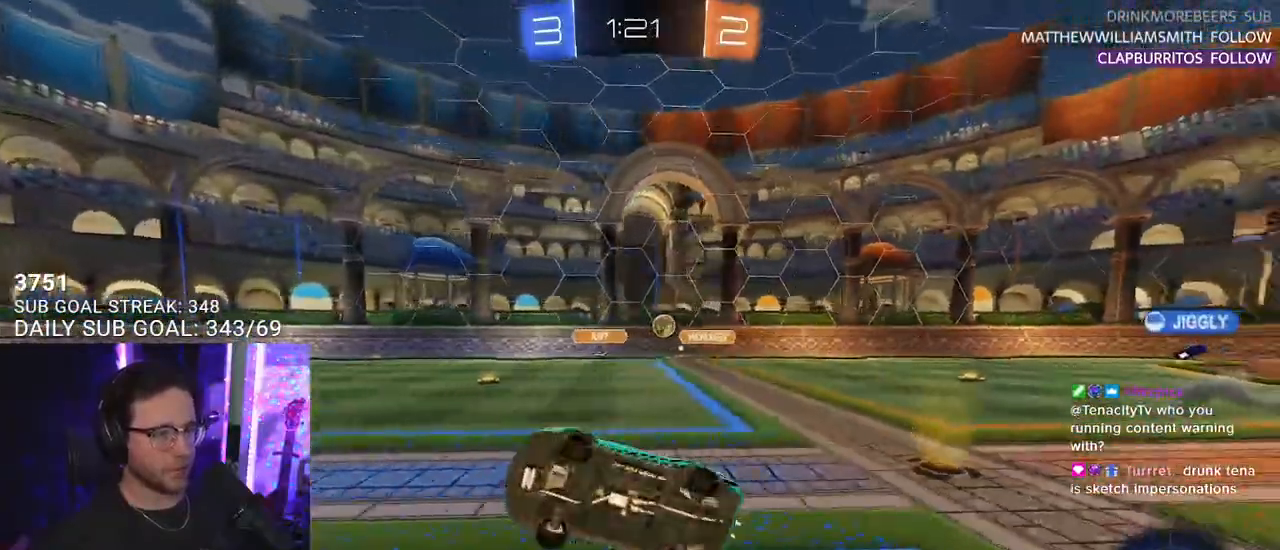
{"buttons": ["R2"], "left_stick": "center", "right_stick": "center", "events": [[17, "TRIANGLE", "down"], [133, "L2", "up"], [133, "TRIANGLE", "up"], [150, "left_stick", "center"]]}
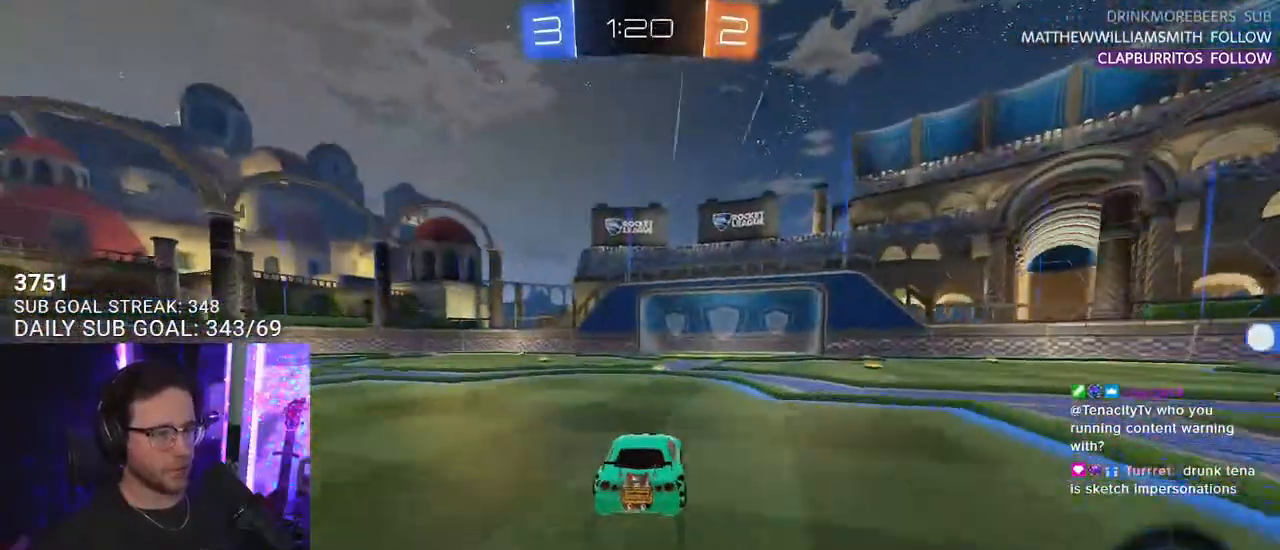
{"buttons": ["R2"], "left_stick": "center", "right_stick": "center", "events": [[83, "TRIANGLE", "down"], [200, "TRIANGLE", "up"]]}
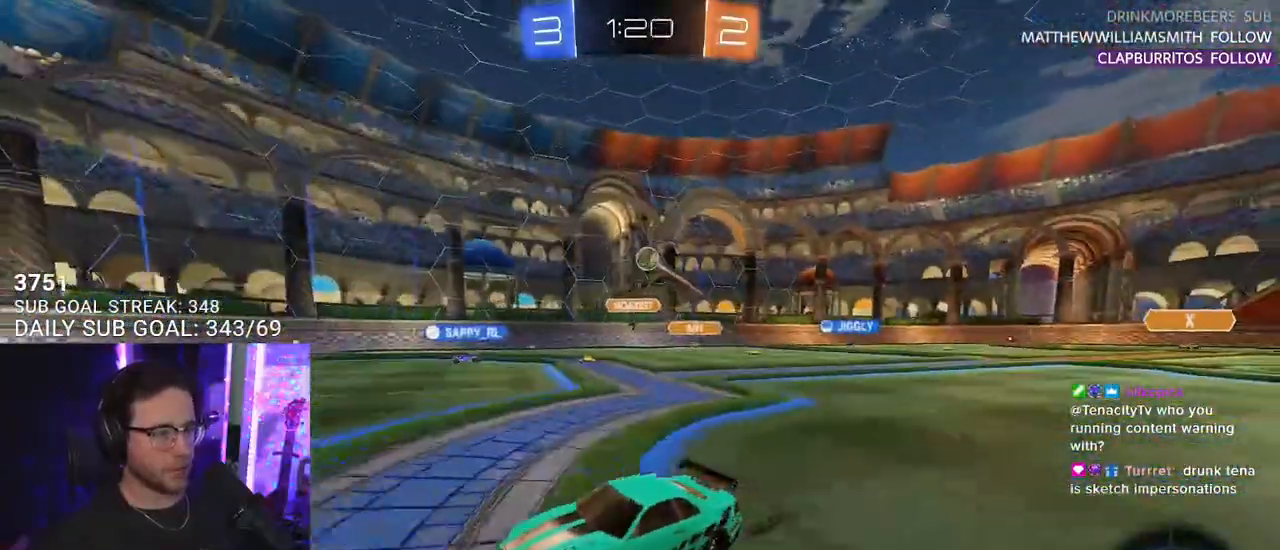
{"buttons": ["R2"], "left_stick": "center", "right_stick": "center", "events": [[300, "left_stick", "right"], [467, "left_stick", "center"]]}
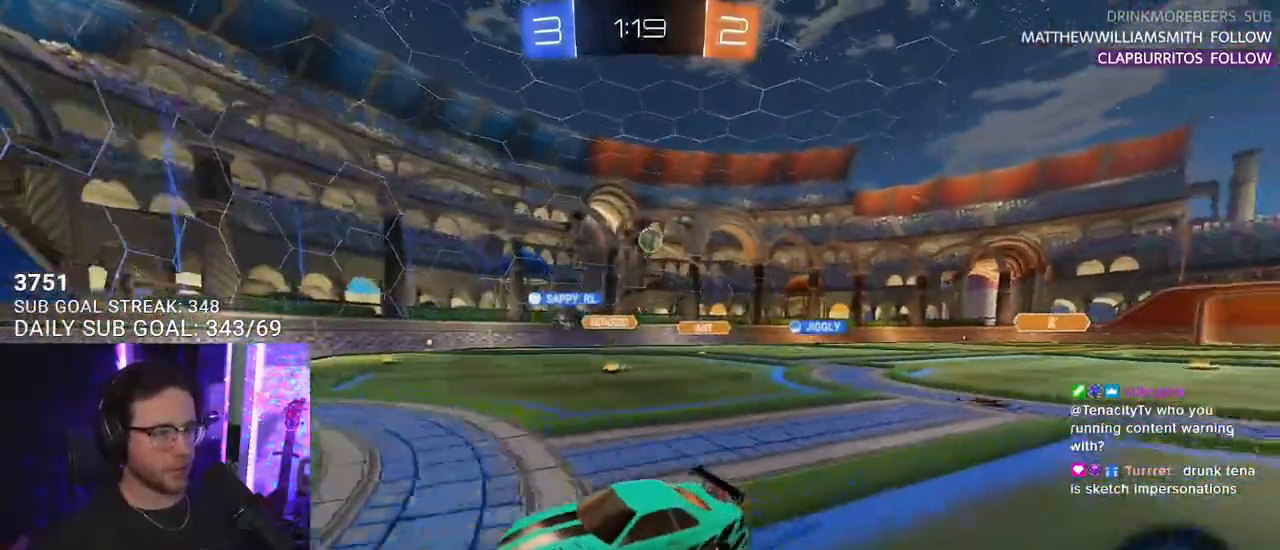
{"buttons": ["R2"], "left_stick": "right", "right_stick": "center", "events": [[100, "left_stick", "right"], [117, "SQUARE", "down"], [350, "SQUARE", "up"]]}
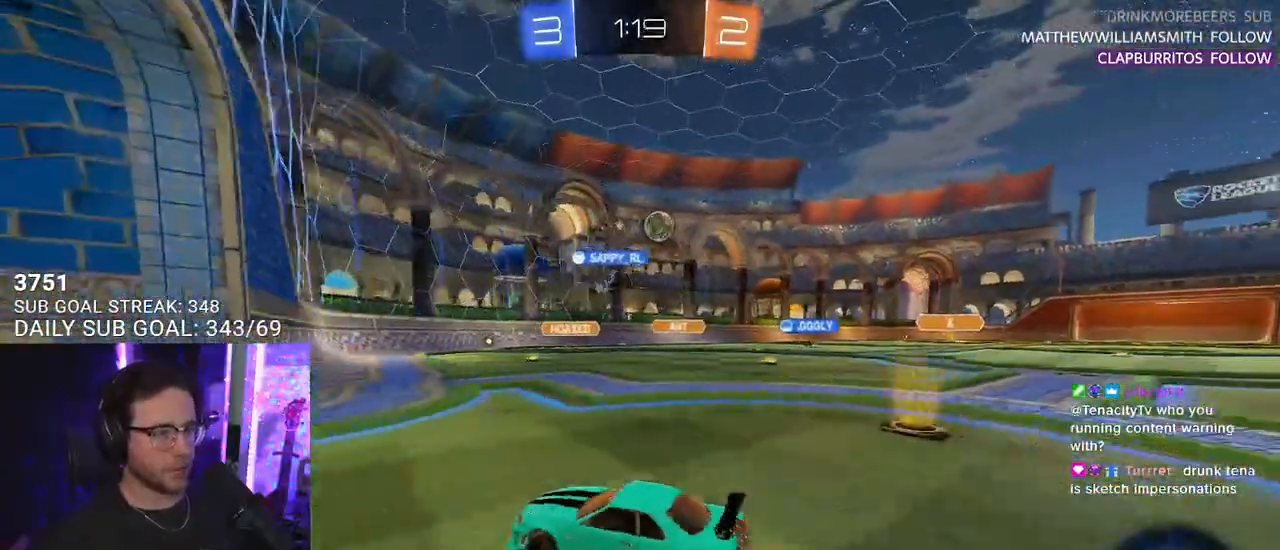
{"buttons": ["L2"], "left_stick": "right", "right_stick": "center", "events": [[200, "left_stick", "down"], [250, "L2", "down"], [317, "left_stick", "center"], [367, "L2", "up"], [400, "left_stick", "right"], [450, "R2", "up"], [467, "L2", "down"]]}
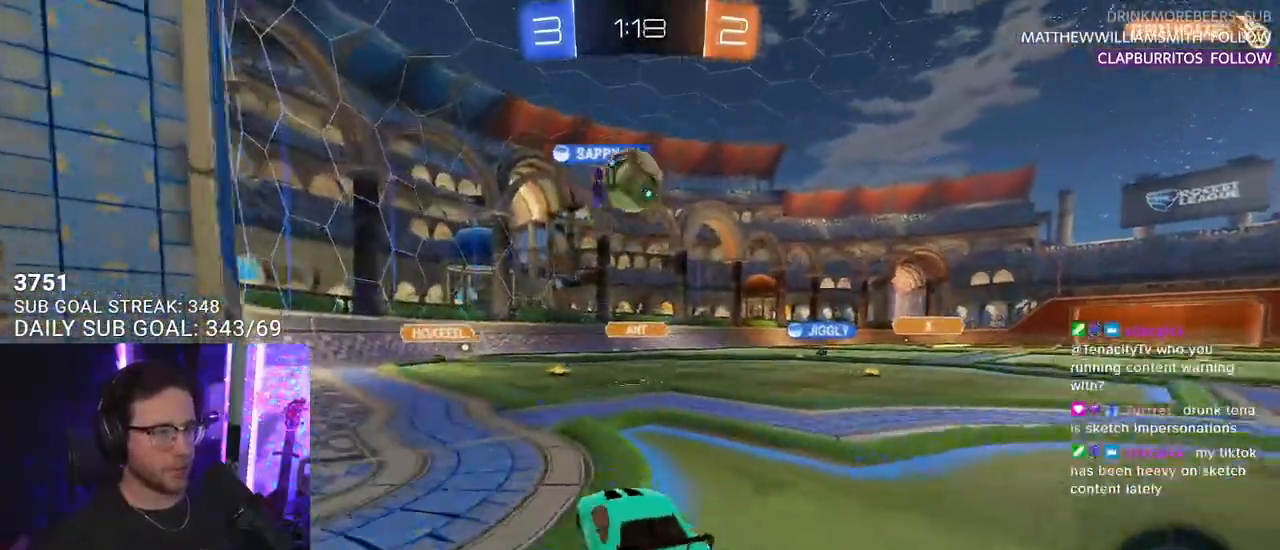
{"buttons": ["R2"], "left_stick": "down-right", "right_stick": "center", "events": [[200, "left_stick", "down"], [300, "left_stick", "down-left"], [433, "R2", "down"], [450, "L2", "up"], [500, "left_stick", "down-right"]]}
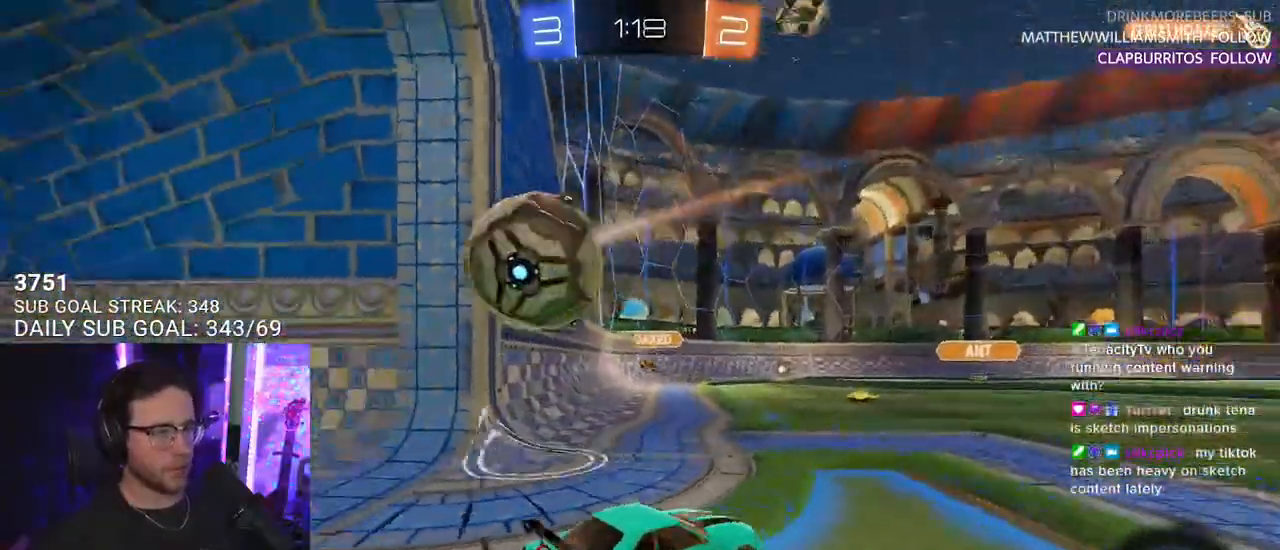
{"buttons": ["R2"], "left_stick": "down-right", "right_stick": "center", "events": [[17, "left_stick", "right"], [100, "R1", "down"], [200, "CROSS", "down"], [267, "left_stick", "down"], [300, "R1", "up"], [317, "CROSS", "up"], [467, "left_stick", "down-right"]]}
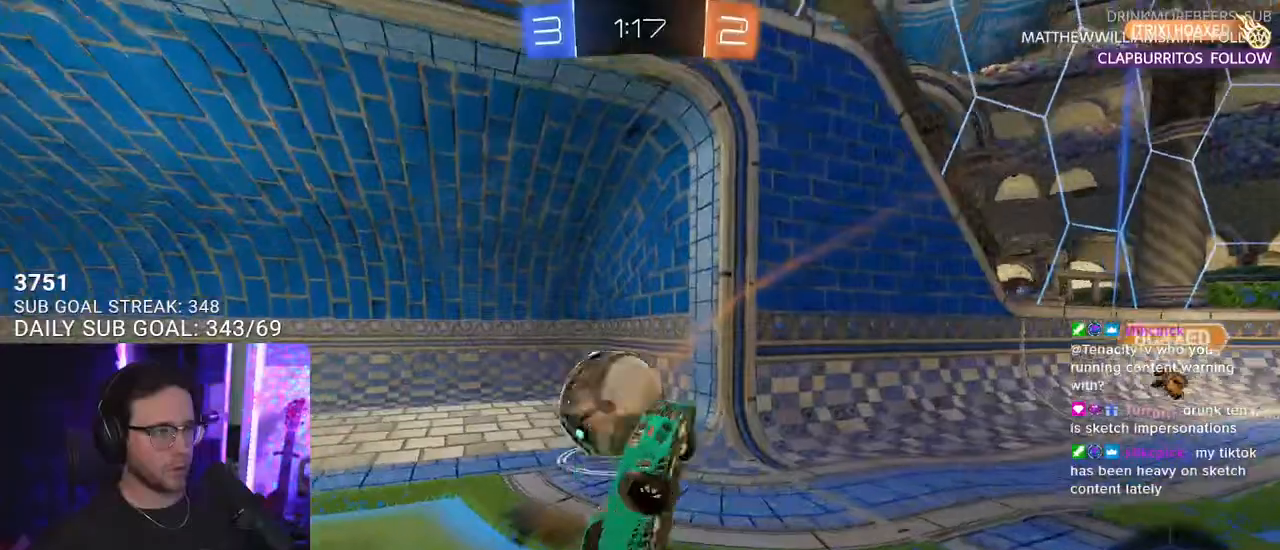
{"buttons": [], "left_stick": "center", "right_stick": "center", "events": [[17, "left_stick", "right"], [100, "left_stick", "up"], [167, "R2", "up"], [183, "L2", "down"], [317, "L2", "up"], [317, "TRIANGLE", "down"], [350, "left_stick", "center"], [367, "TRIANGLE", "up"]]}